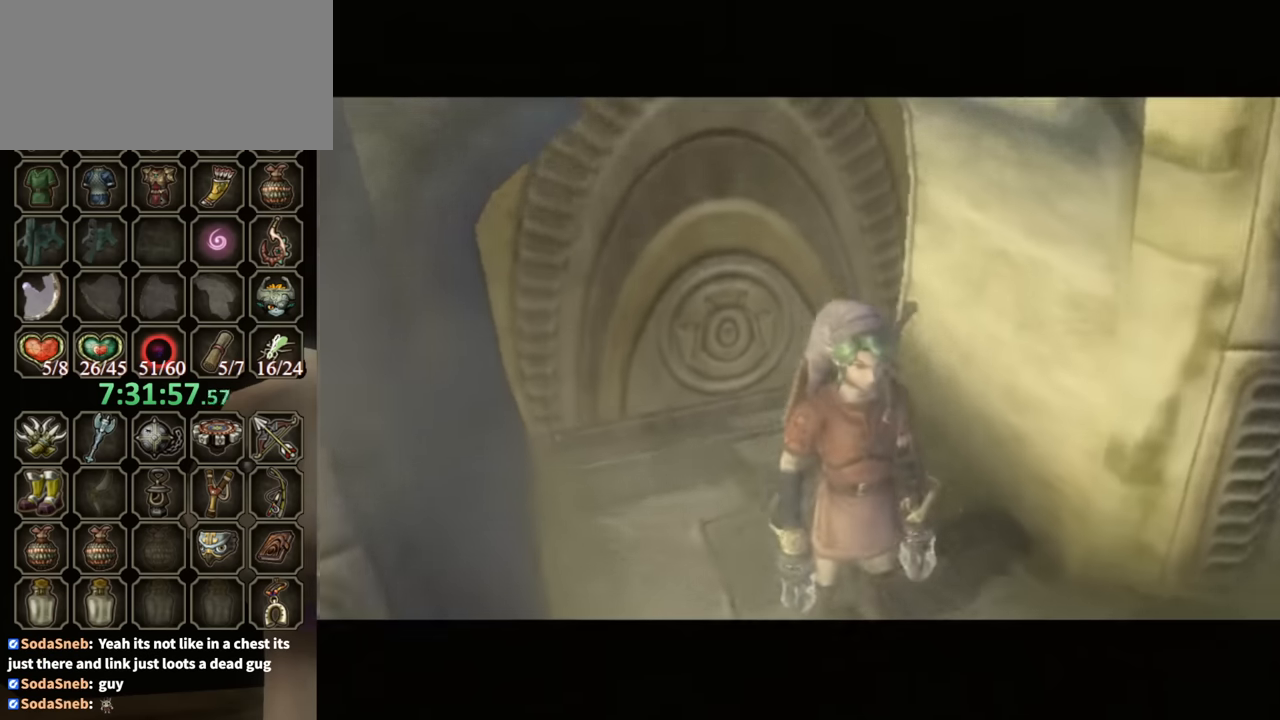
Gameplay with a controller (Nintendo layout); each line is a JSON object with the inputs held at the frame after it. "events" lists button and stick changes between this image and that frame as [ms after this image, input, new state], when the widget could be followed in between. Not read: L3 R3.
{"buttons": ["L1"], "left_stick": "center", "right_stick": "center", "events": [[433, "L1", "down"]]}
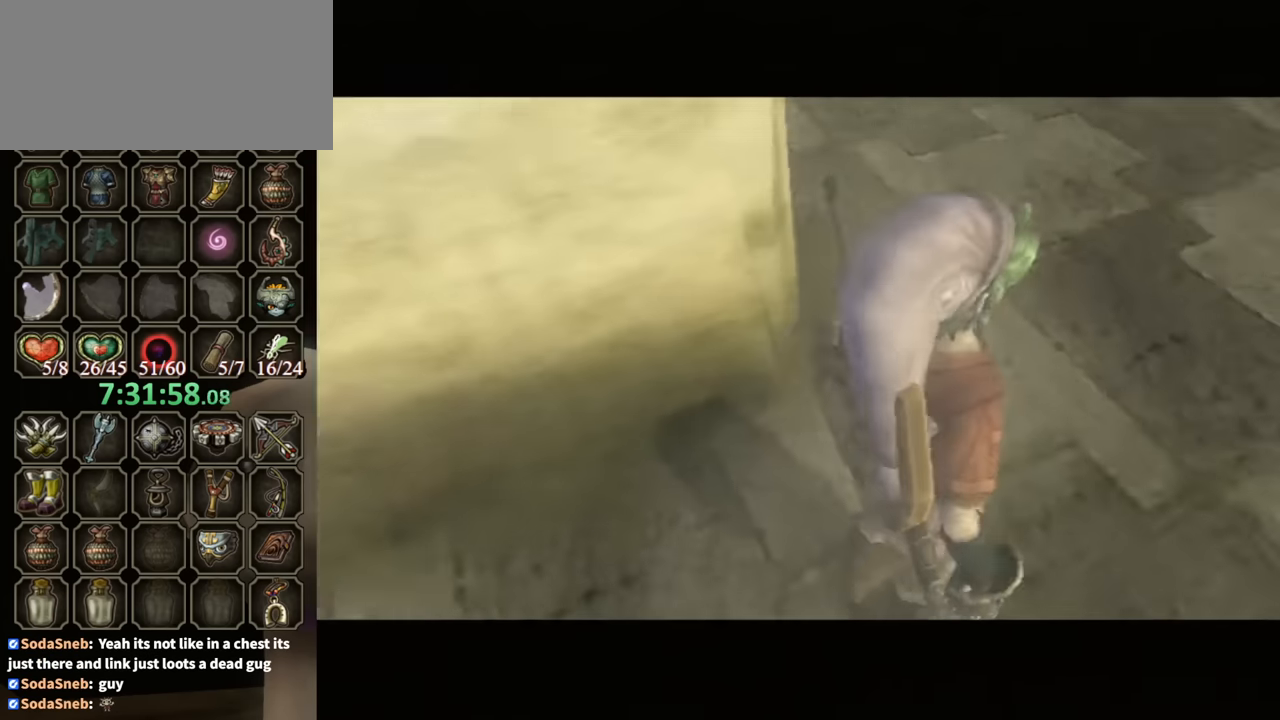
{"buttons": ["L1"], "left_stick": "center", "right_stick": "center", "events": []}
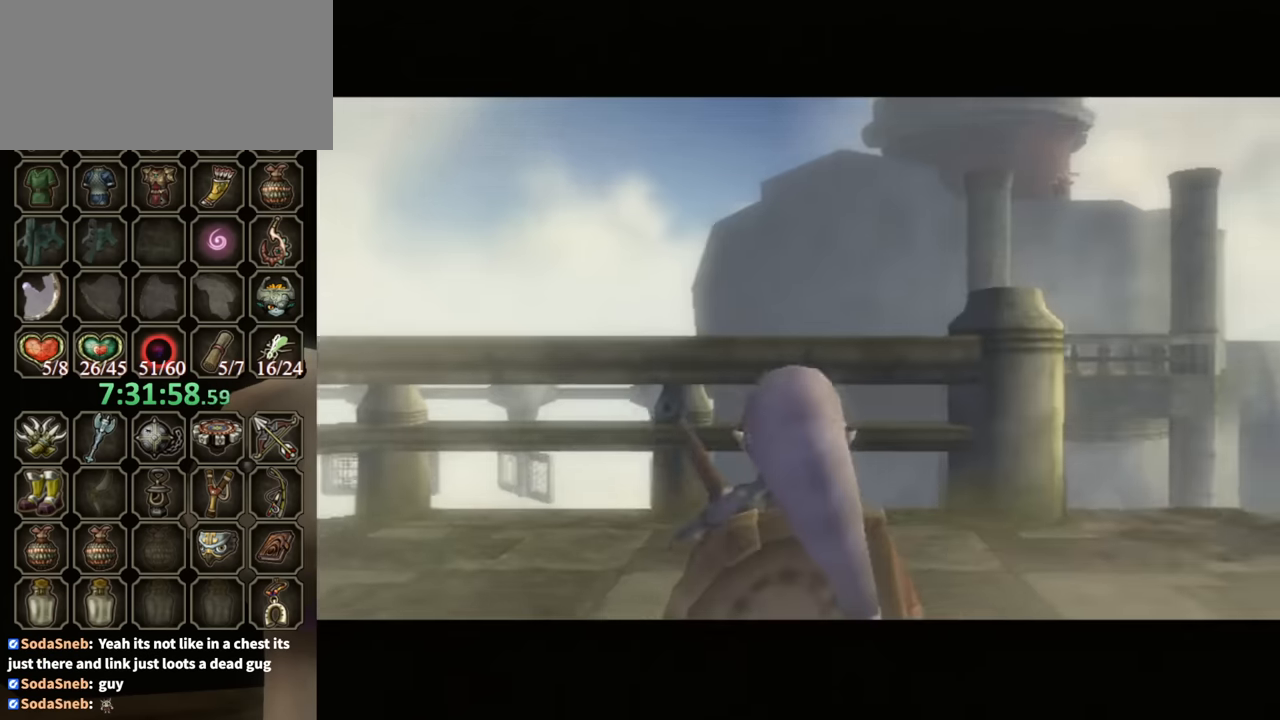
{"buttons": ["L1", "R1"], "left_stick": "center", "right_stick": "center", "events": [[266, "R1", "down"], [266, "Y", "down"], [300, "Y", "up"]]}
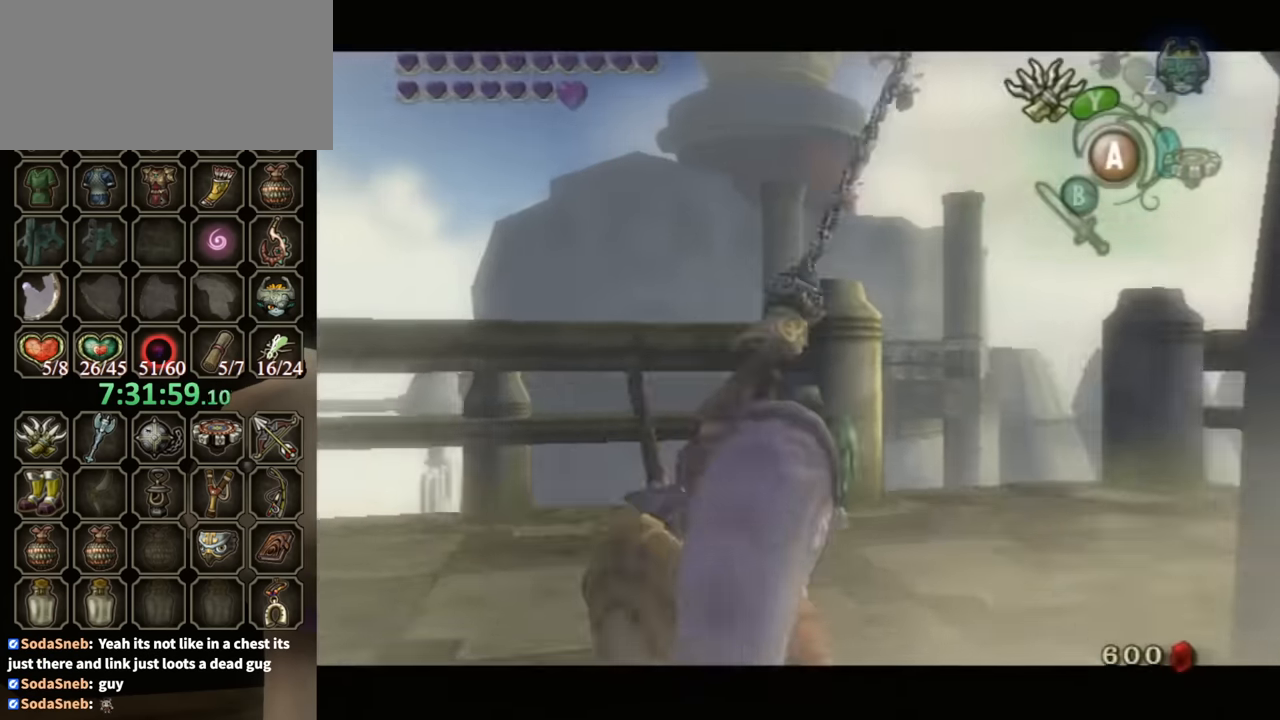
{"buttons": ["L1"], "left_stick": "center", "right_stick": "center", "events": [[66, "R1", "up"]]}
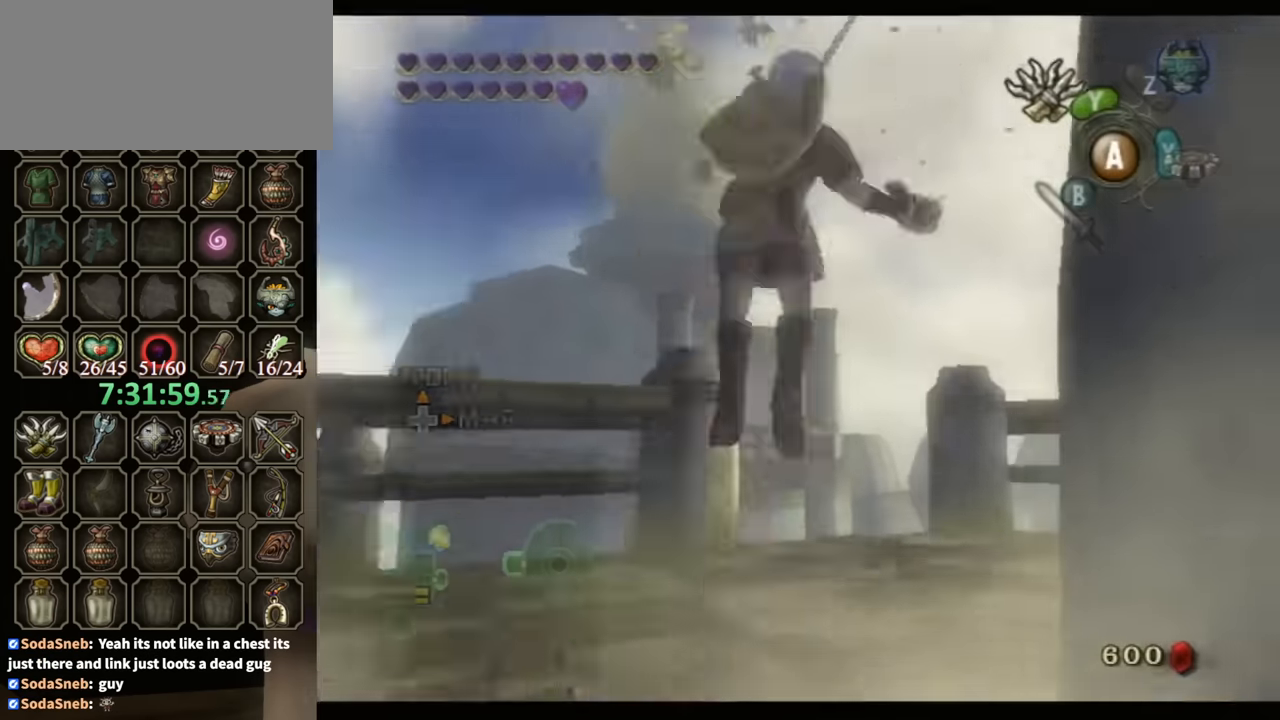
{"buttons": ["L1"], "left_stick": "center", "right_stick": "center", "events": []}
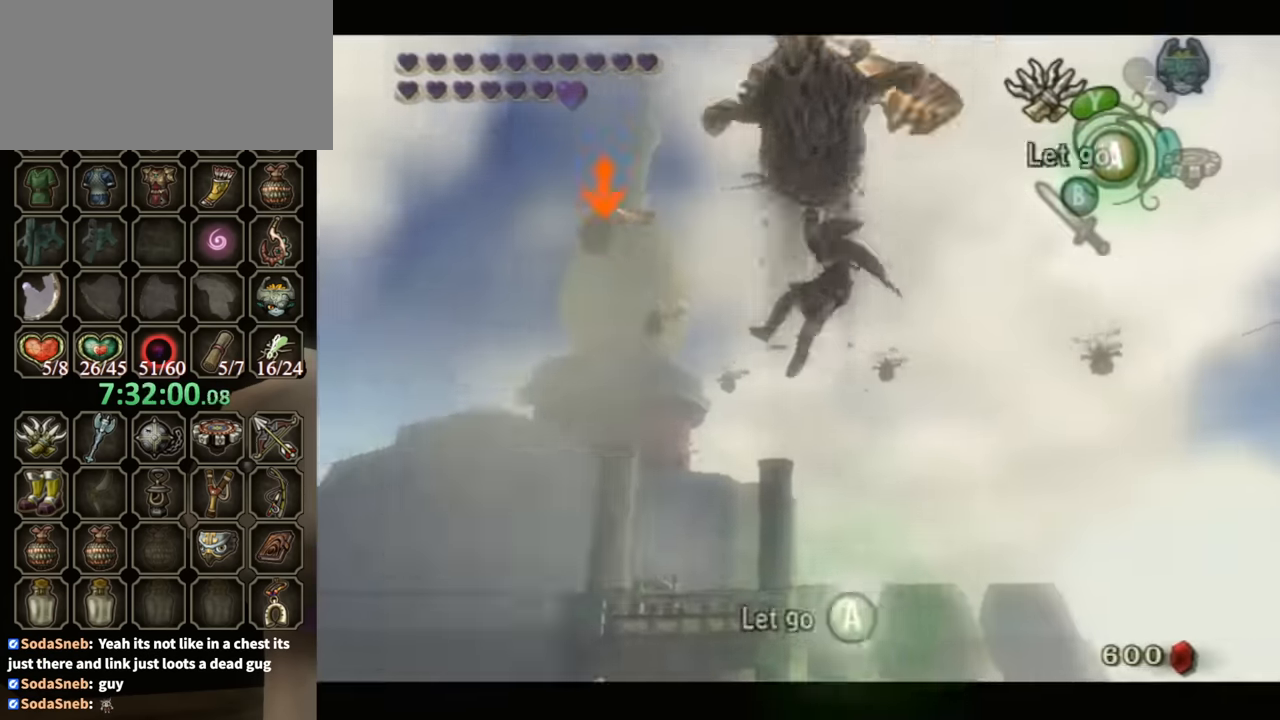
{"buttons": ["L1"], "left_stick": "center", "right_stick": "center", "events": [[166, "R1", "down"], [200, "Y", "down"], [366, "Y", "up"], [400, "R1", "up"]]}
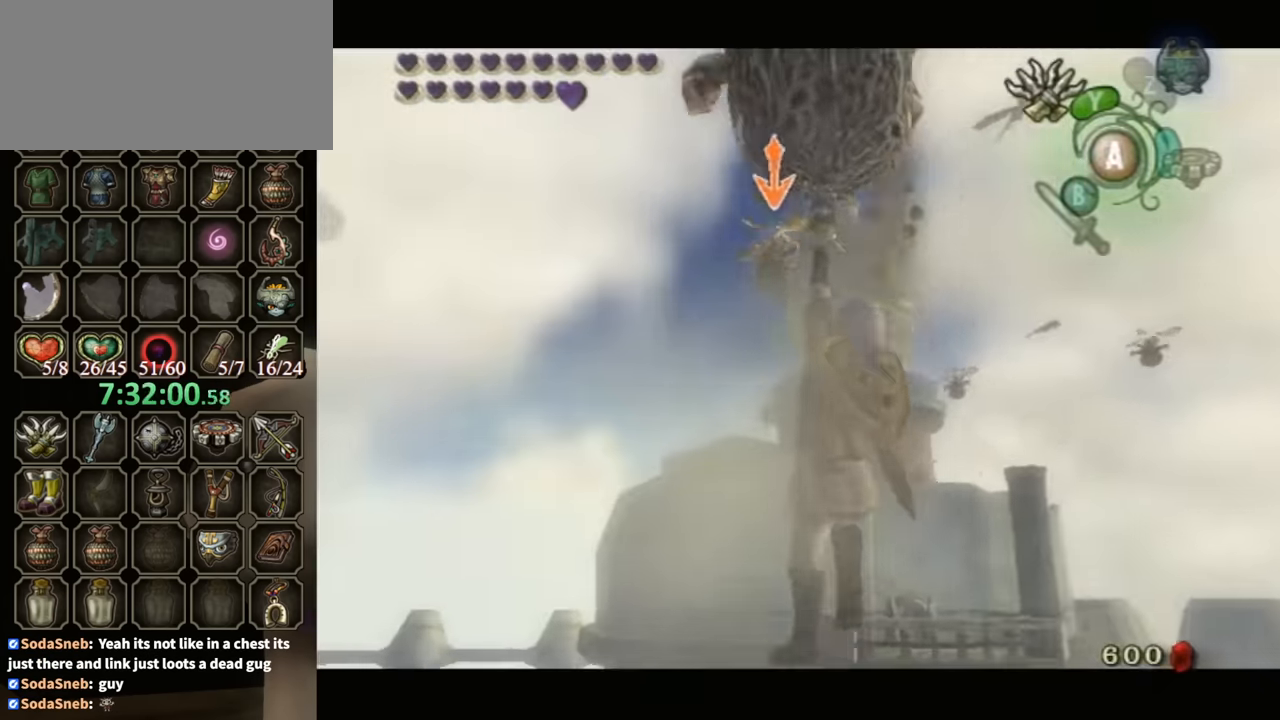
{"buttons": ["L1"], "left_stick": "center", "right_stick": "center", "events": []}
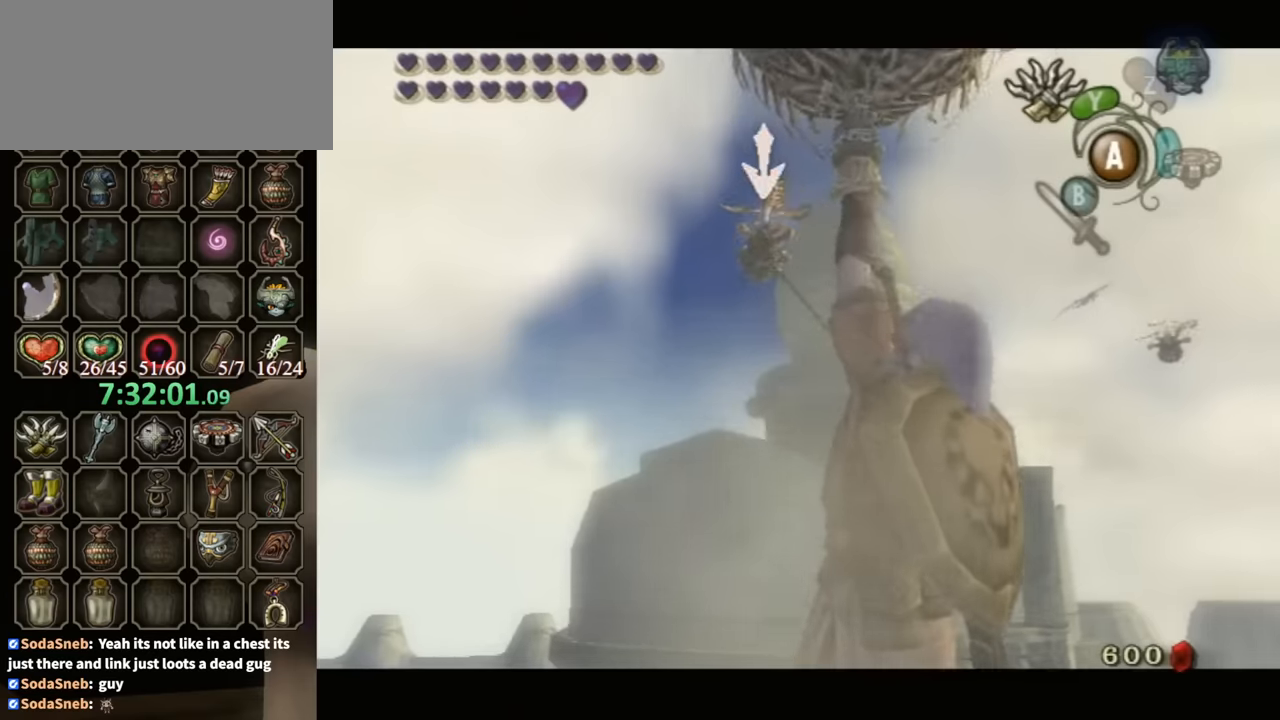
{"buttons": ["L1"], "left_stick": "center", "right_stick": "center", "events": []}
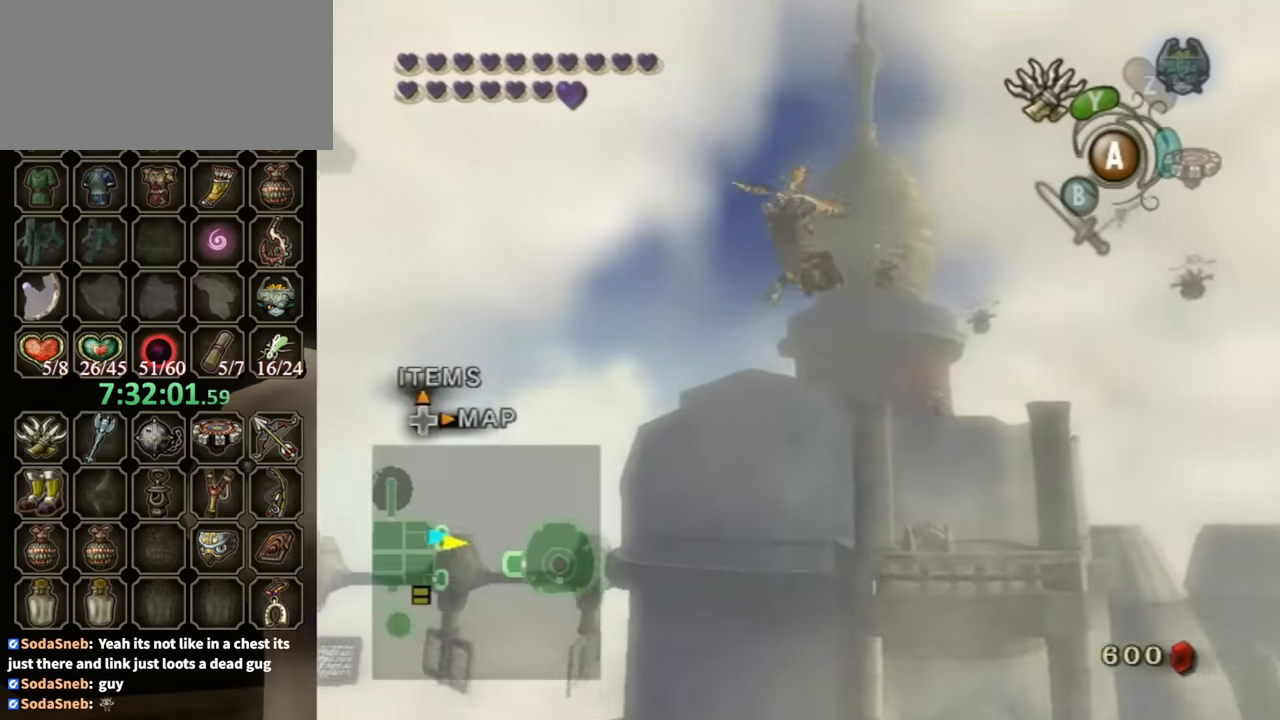
{"buttons": ["L1"], "left_stick": "center", "right_stick": "center", "events": []}
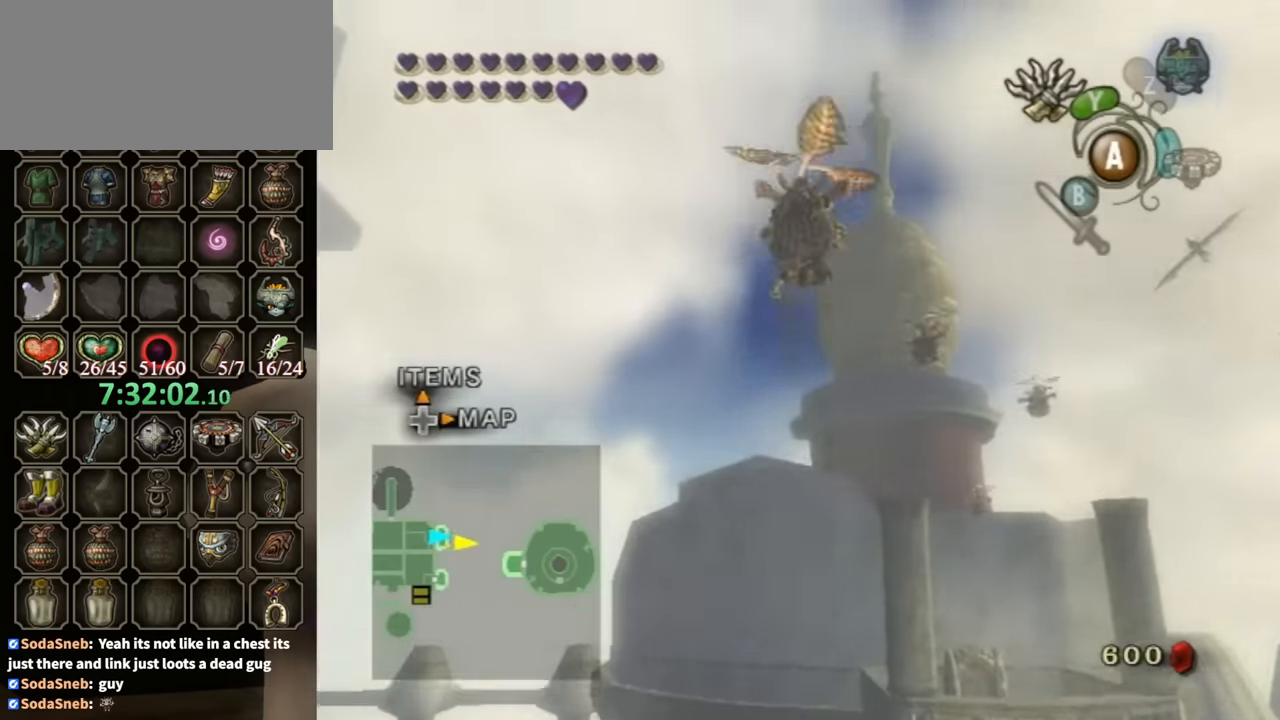
{"buttons": ["Y", "L1", "R1"], "left_stick": "center", "right_stick": "center", "events": [[400, "Y", "down"], [433, "R1", "down"]]}
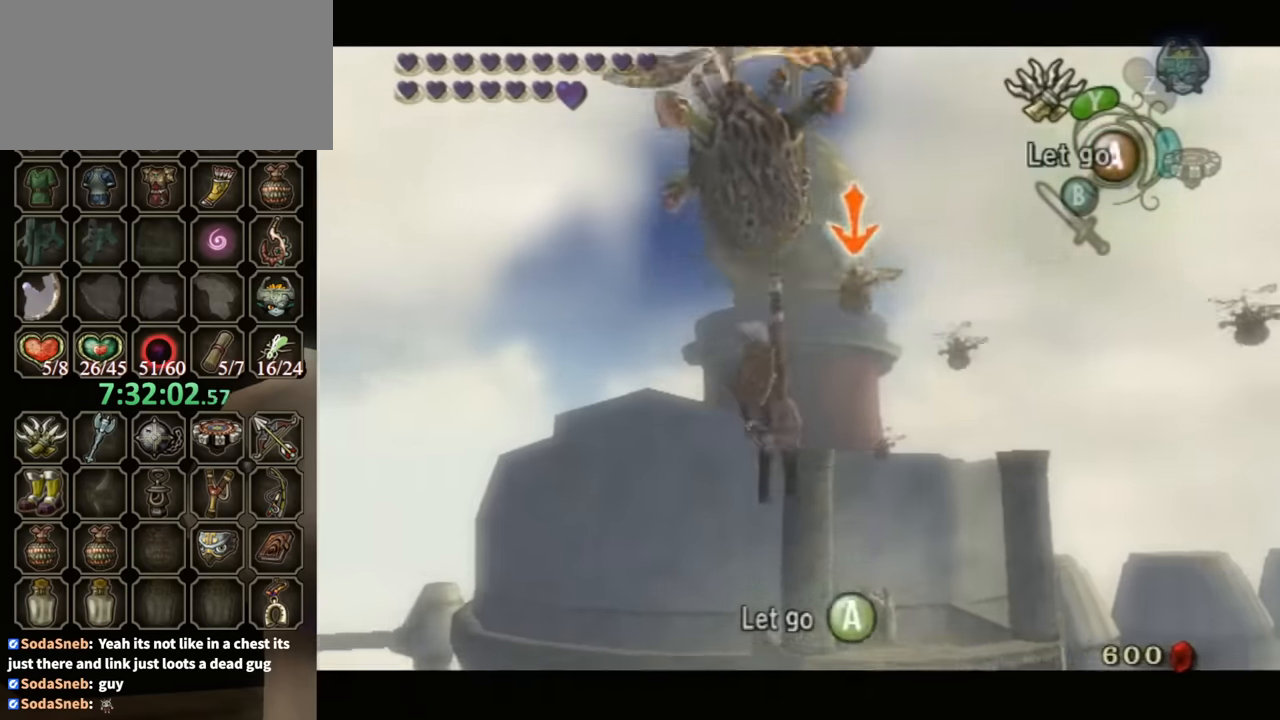
{"buttons": ["L1"], "left_stick": "center", "right_stick": "center", "events": [[66, "R1", "up"], [100, "Y", "up"]]}
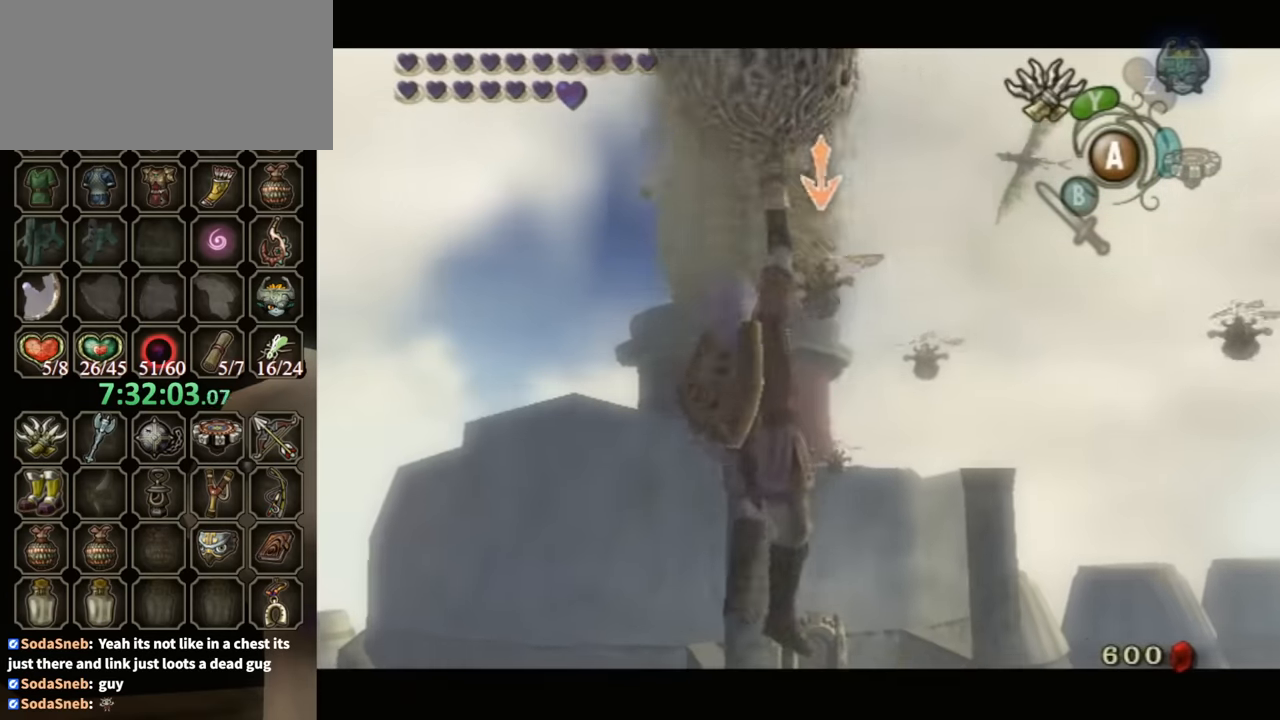
{"buttons": ["L1"], "left_stick": "center", "right_stick": "center", "events": []}
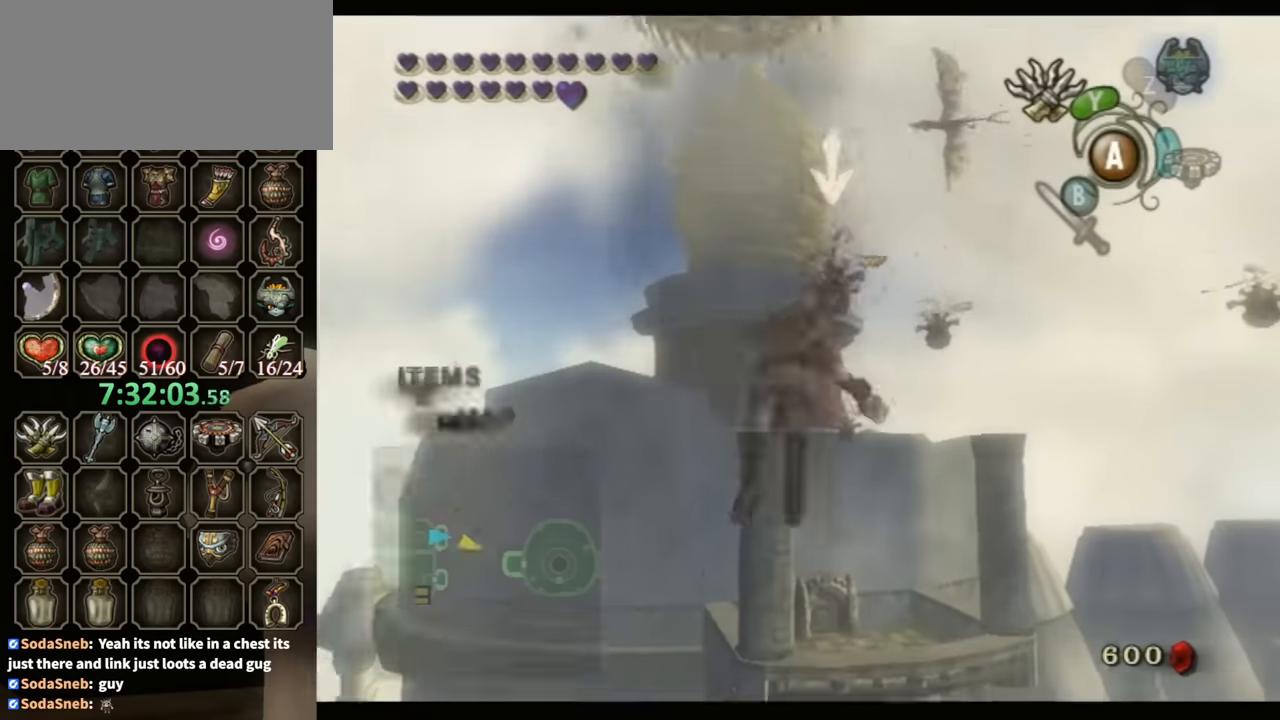
{"buttons": ["L1"], "left_stick": "center", "right_stick": "center", "events": []}
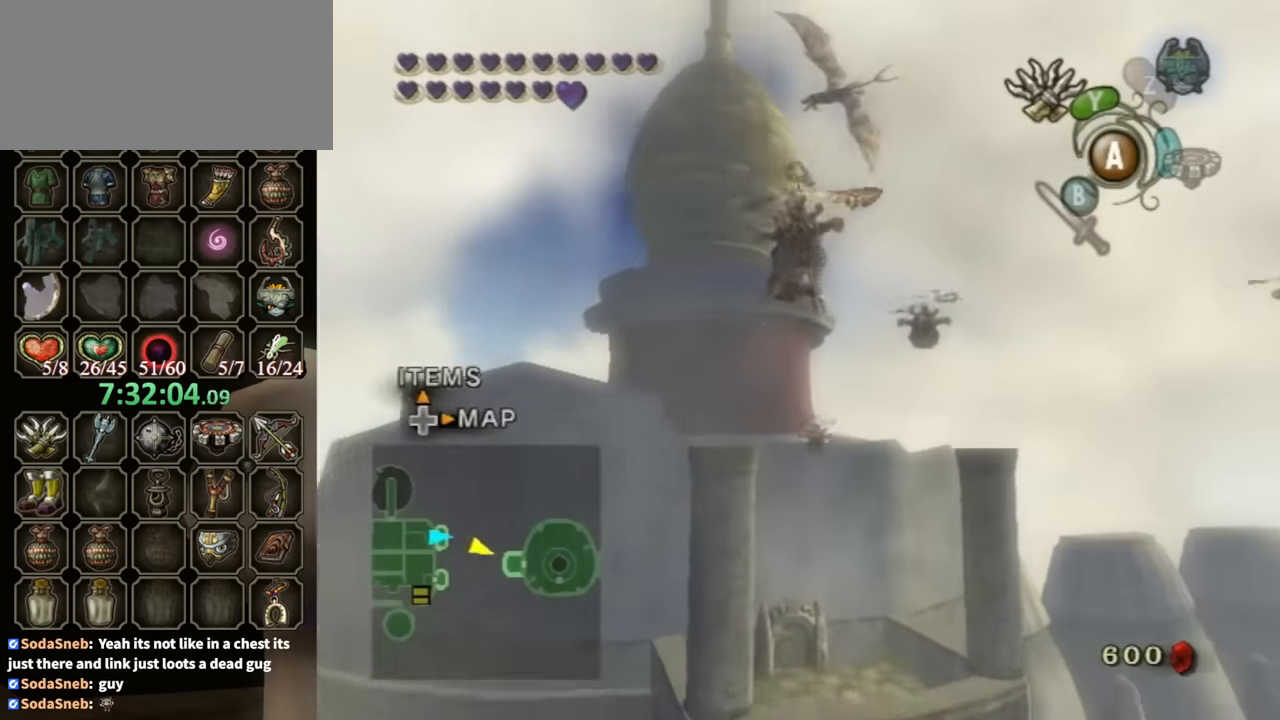
{"buttons": ["L1"], "left_stick": "center", "right_stick": "center", "events": []}
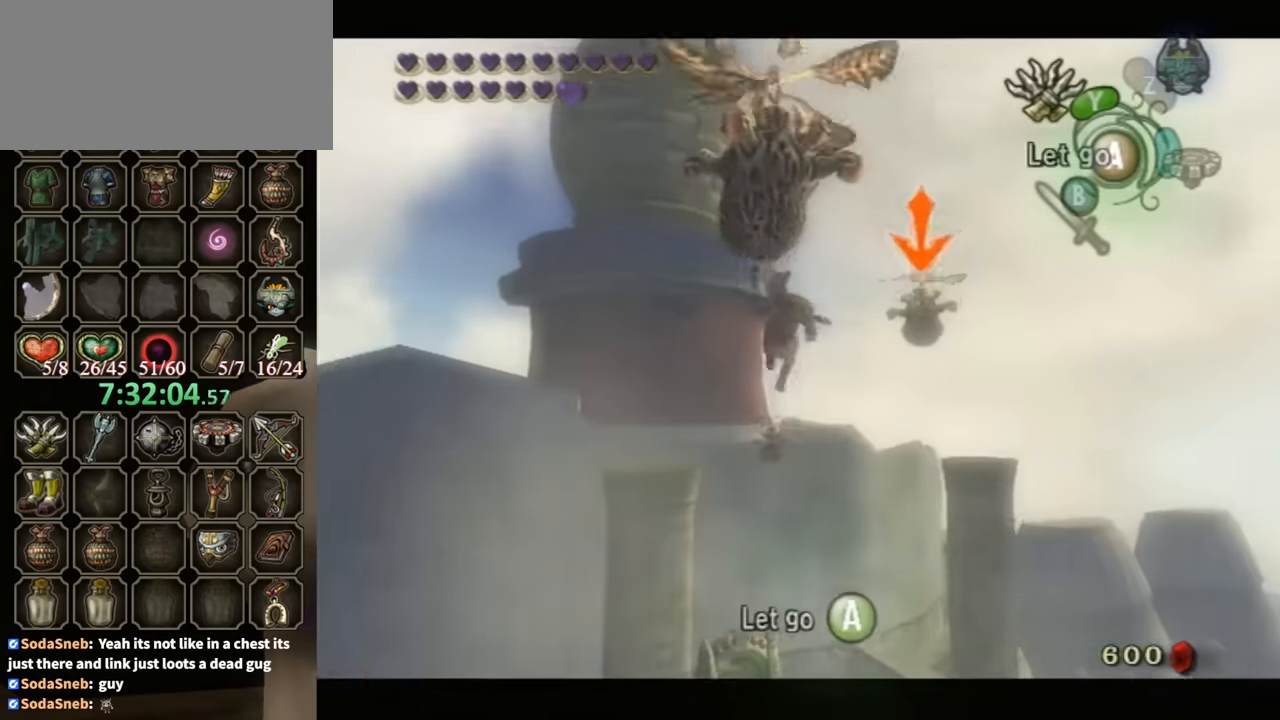
{"buttons": ["L1"], "left_stick": "center", "right_stick": "center", "events": [[100, "R1", "down"], [100, "Y", "down"], [266, "R1", "up"], [300, "Y", "up"]]}
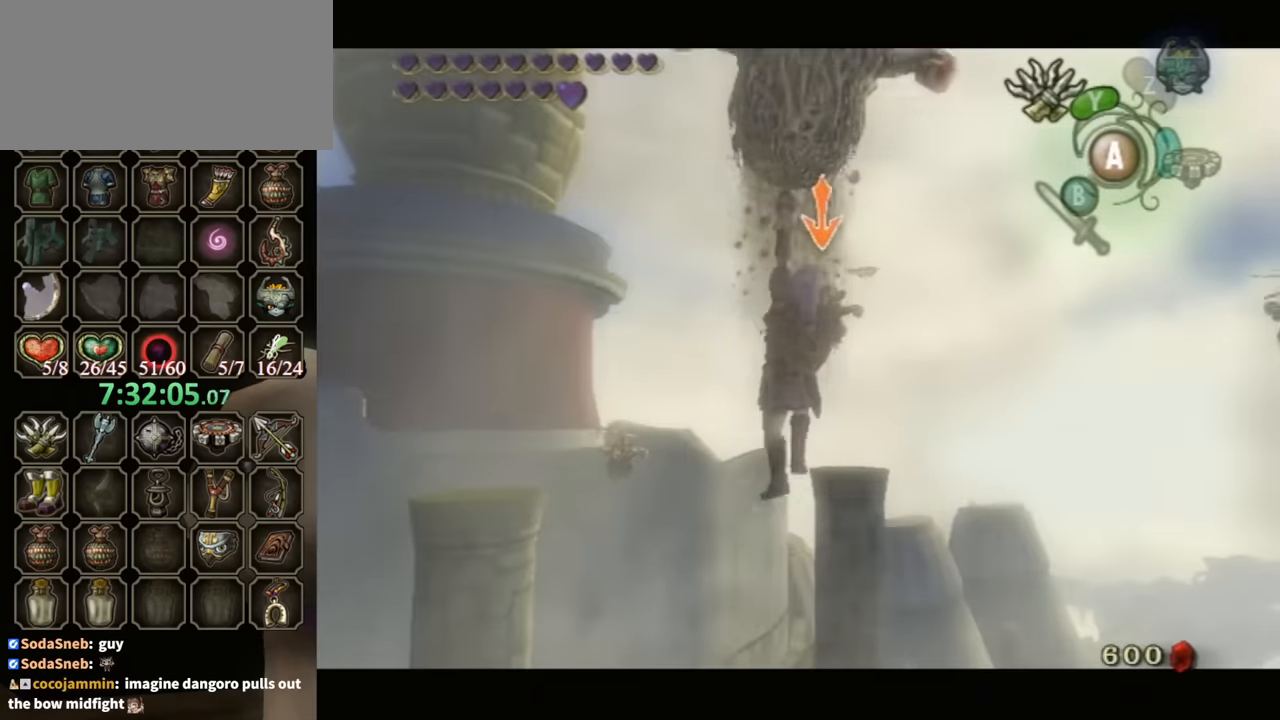
{"buttons": ["L1"], "left_stick": "center", "right_stick": "center", "events": []}
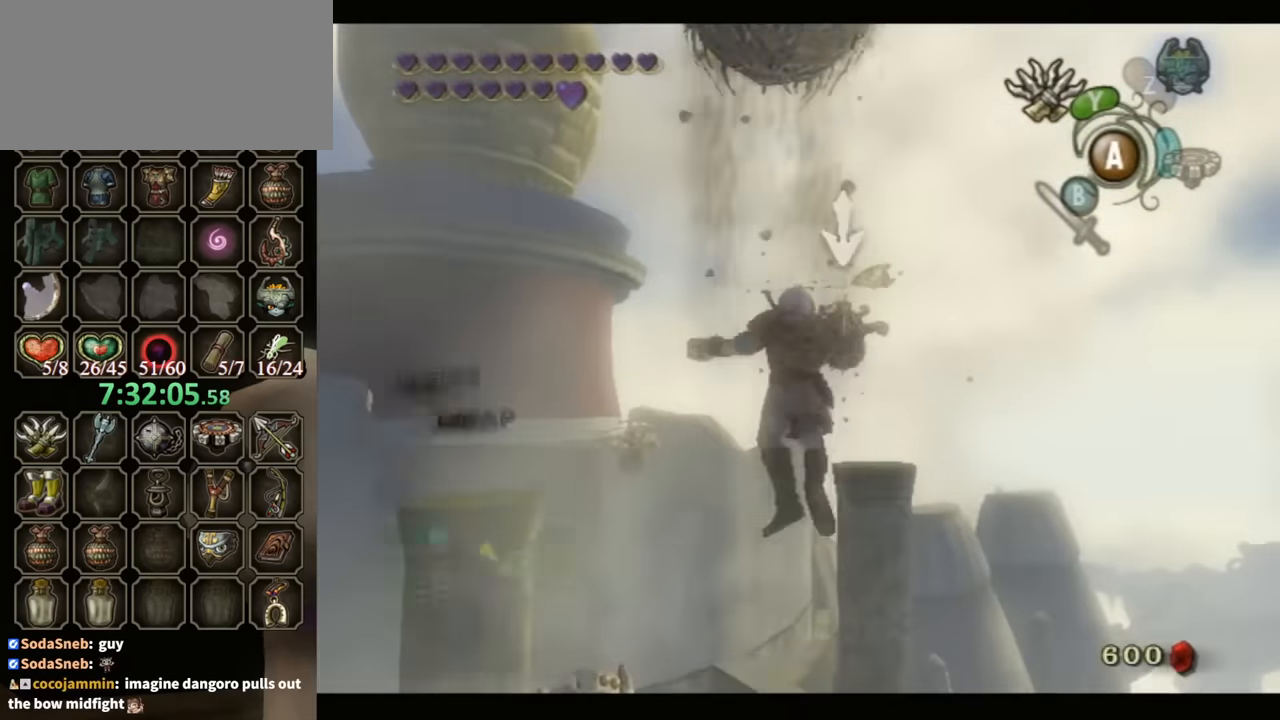
{"buttons": ["L1"], "left_stick": "center", "right_stick": "center", "events": []}